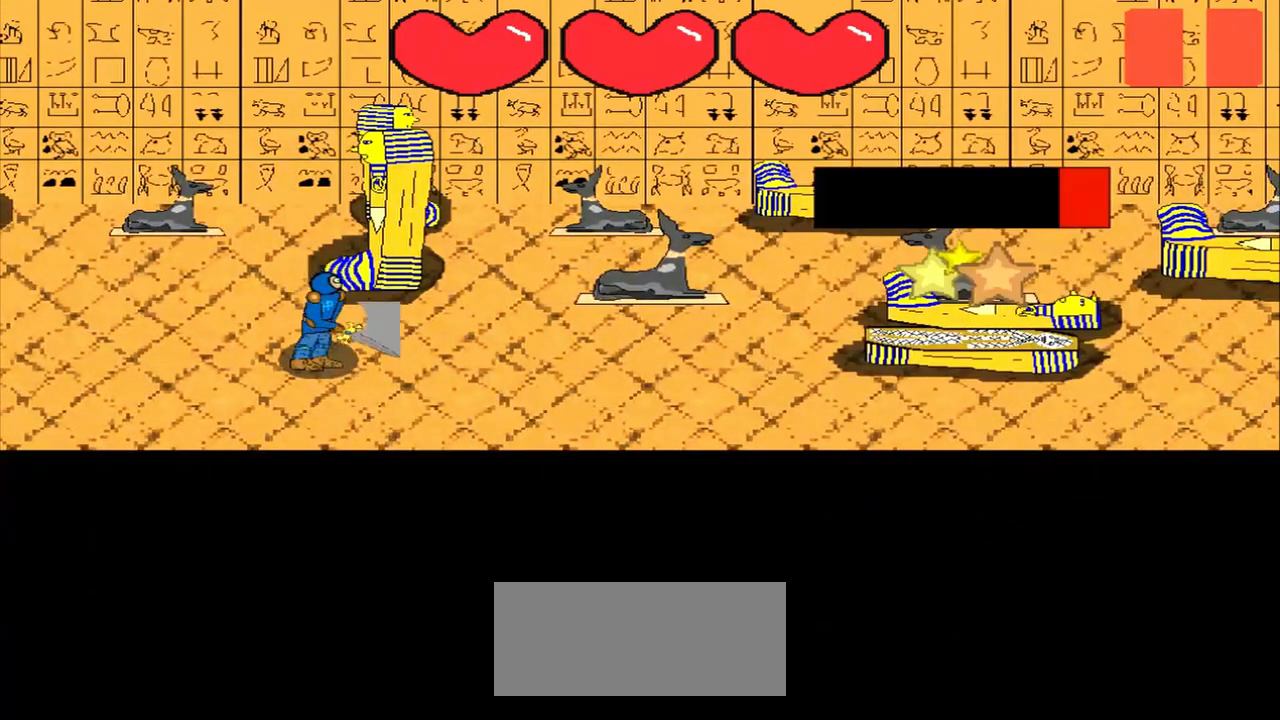
Gameplay with a controller (PlayStation layout); each line is a JSON object with the inputs held at the frame after it. "events" lists button and stick changes between this image and that frame as [ms after this image, input, new state], when the widget could be followed in between. Not read: L2 L3 R2 R3 right_stick.
{"buttons": [], "left_stick": "center", "events": [[208, "left_stick", "right"], [417, "left_stick", "center"]]}
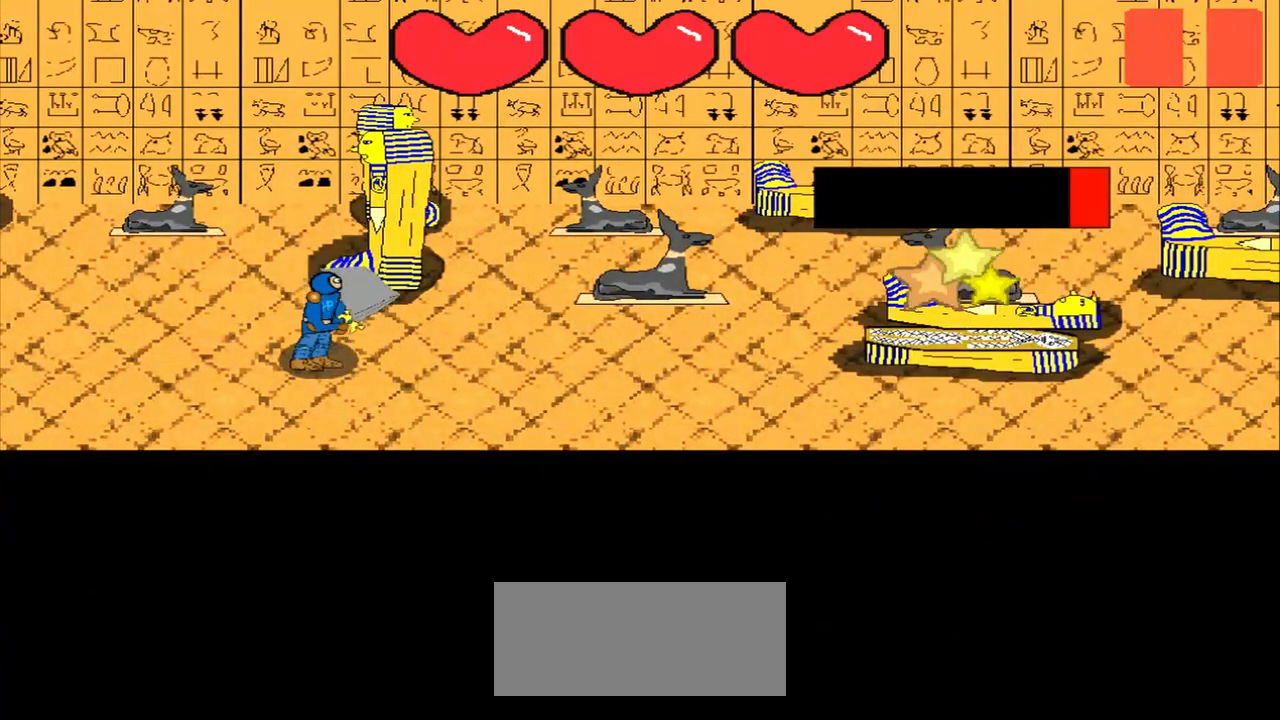
{"buttons": [], "left_stick": "right", "events": [[458, "left_stick", "right"]]}
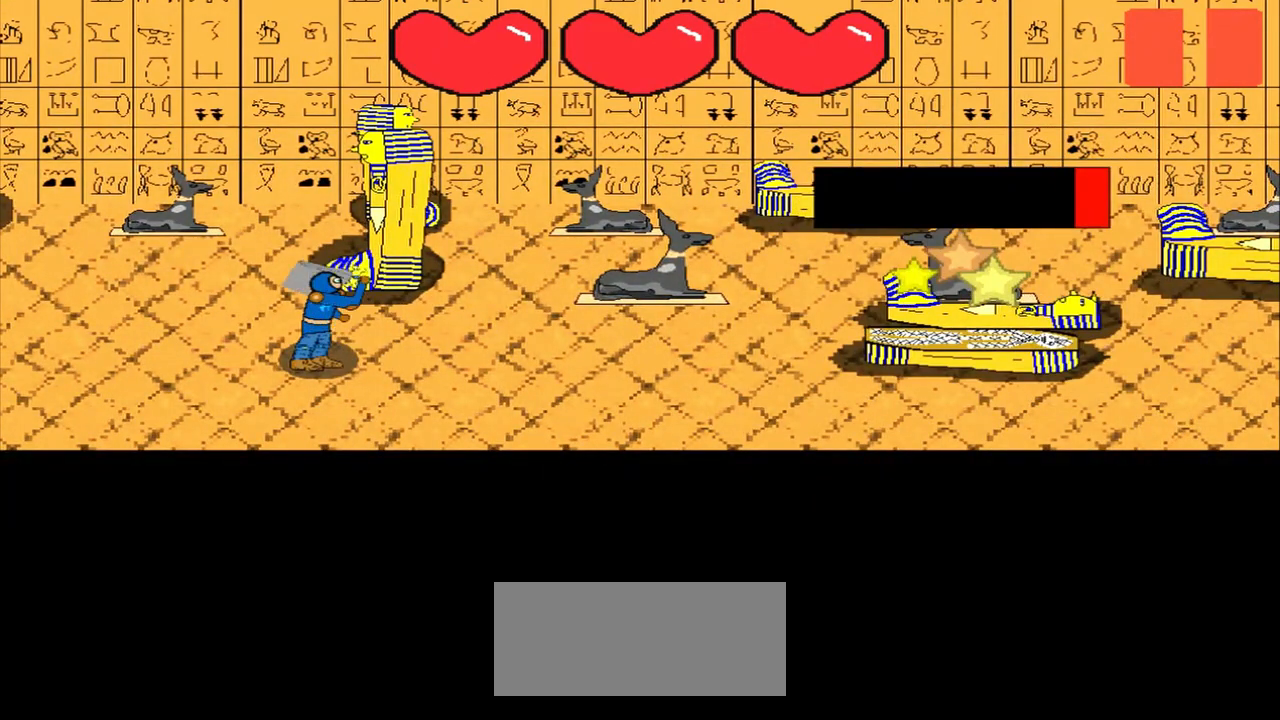
{"buttons": [], "left_stick": "center", "events": [[167, "left_stick", "center"], [292, "left_stick", "down-right"], [458, "left_stick", "center"]]}
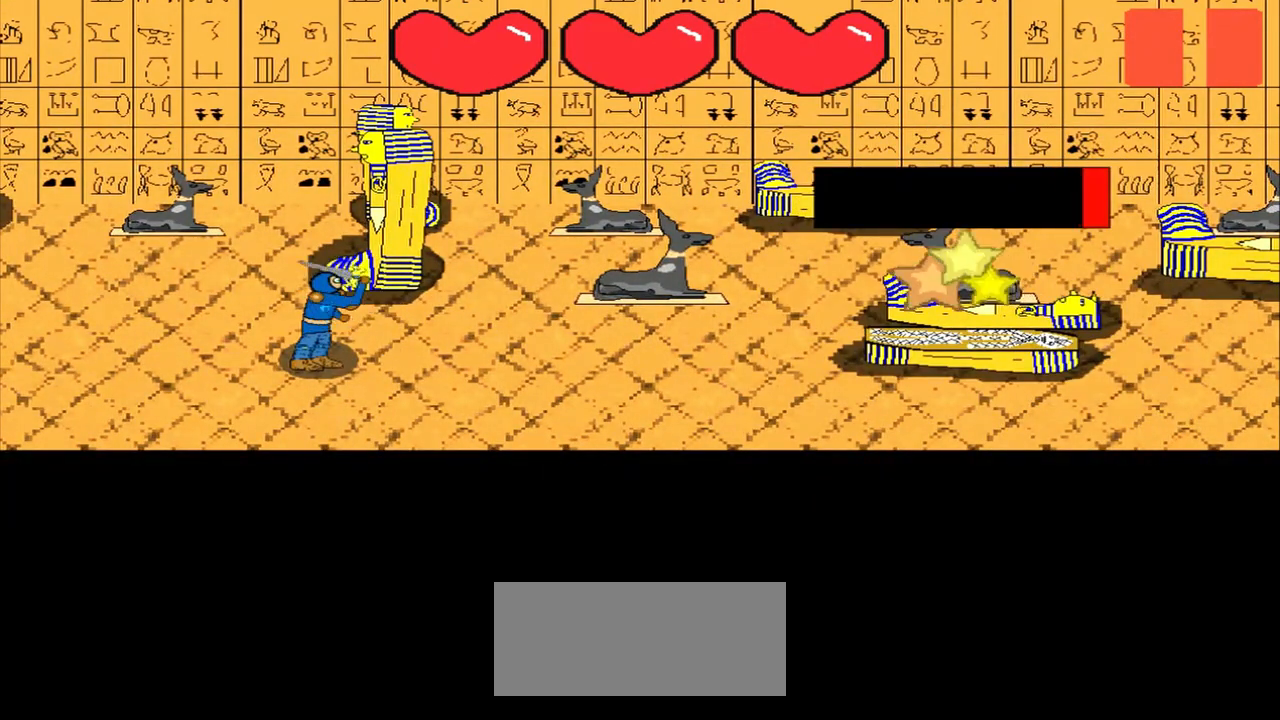
{"buttons": [], "left_stick": "up", "events": [[125, "left_stick", "up-left"], [333, "left_stick", "center"], [500, "left_stick", "up"]]}
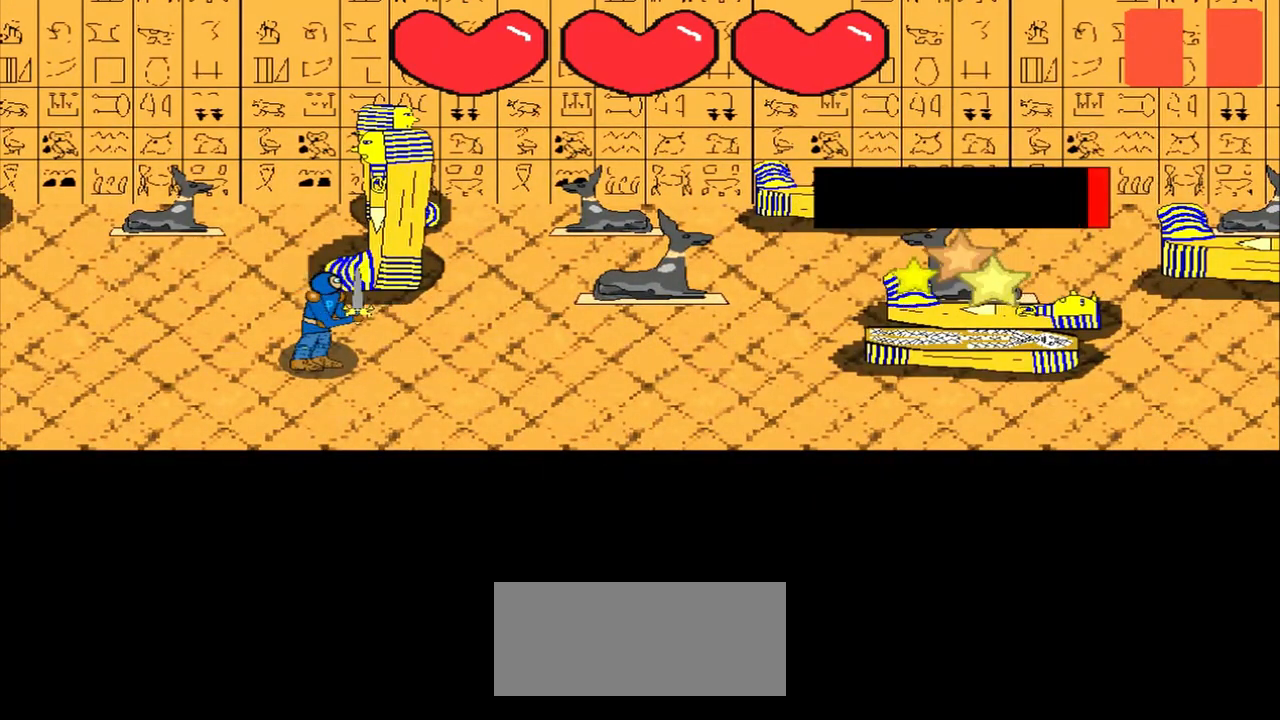
{"buttons": [], "left_stick": "center", "events": [[125, "left_stick", "center"], [250, "left_stick", "left"], [417, "left_stick", "center"]]}
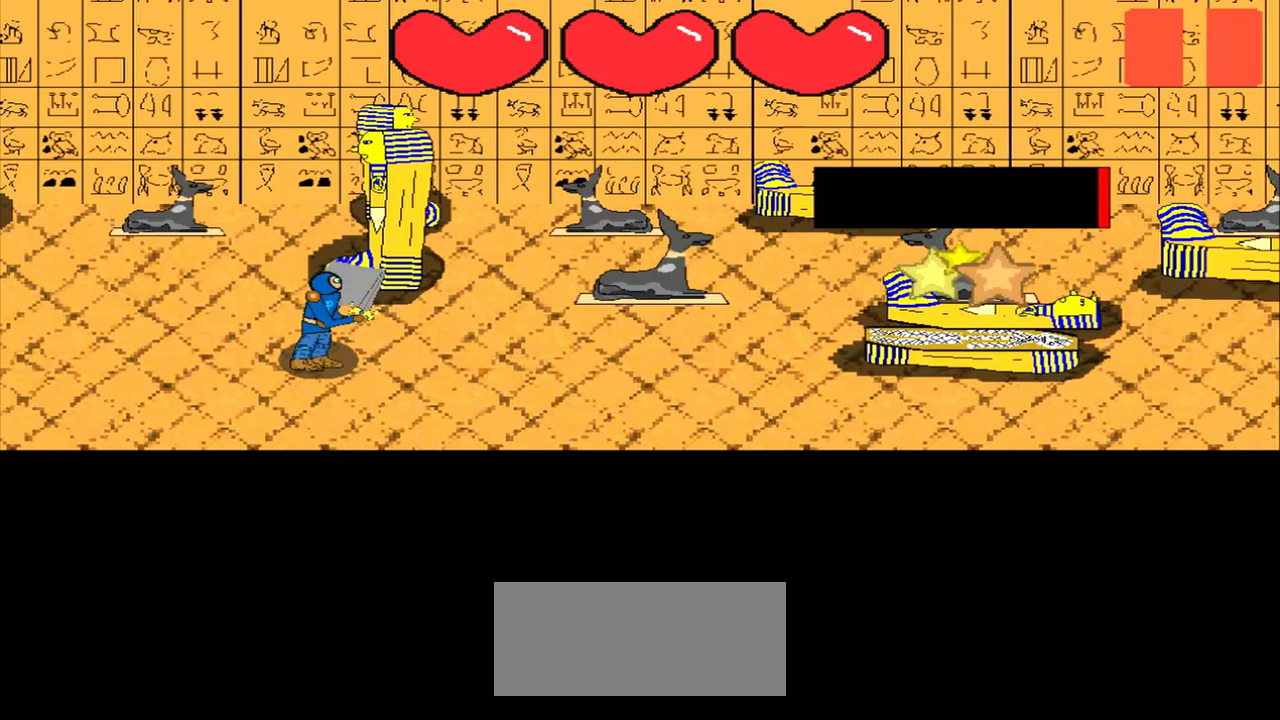
{"buttons": [], "left_stick": "center", "events": [[167, "left_stick", "left"], [333, "left_stick", "center"]]}
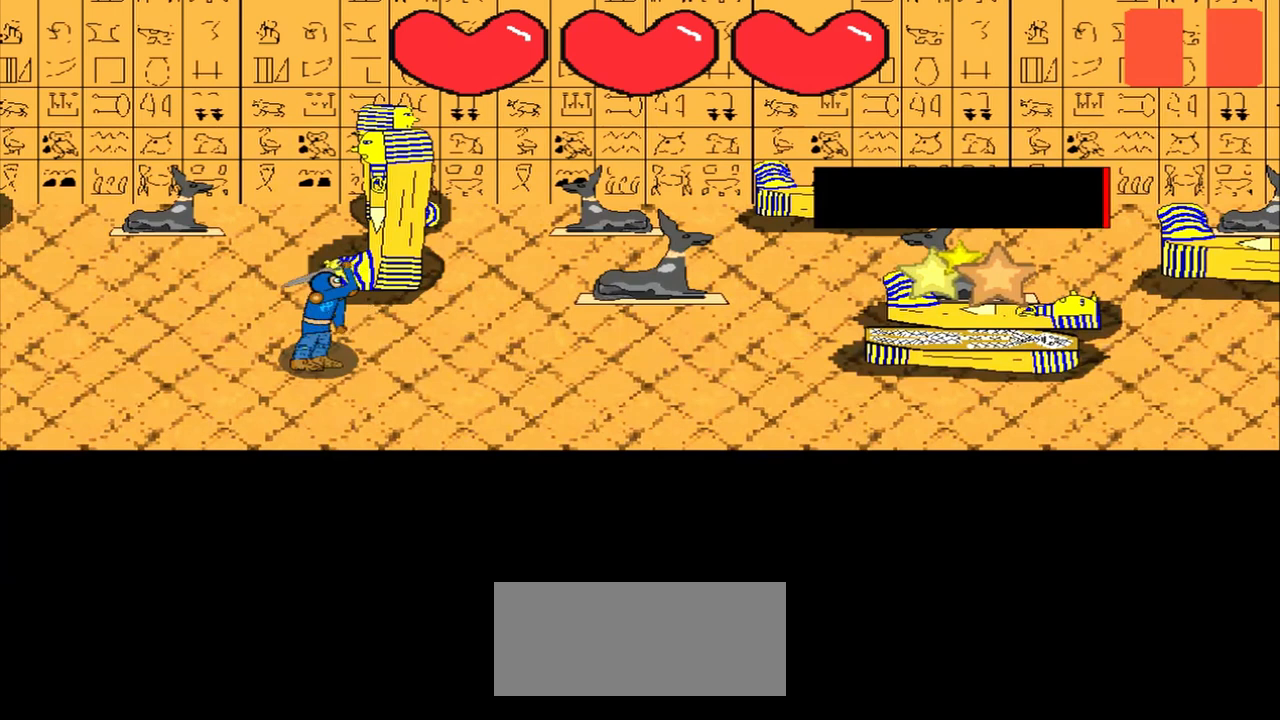
{"buttons": [], "left_stick": "center", "events": [[42, "left_stick", "down-left"], [167, "left_stick", "center"]]}